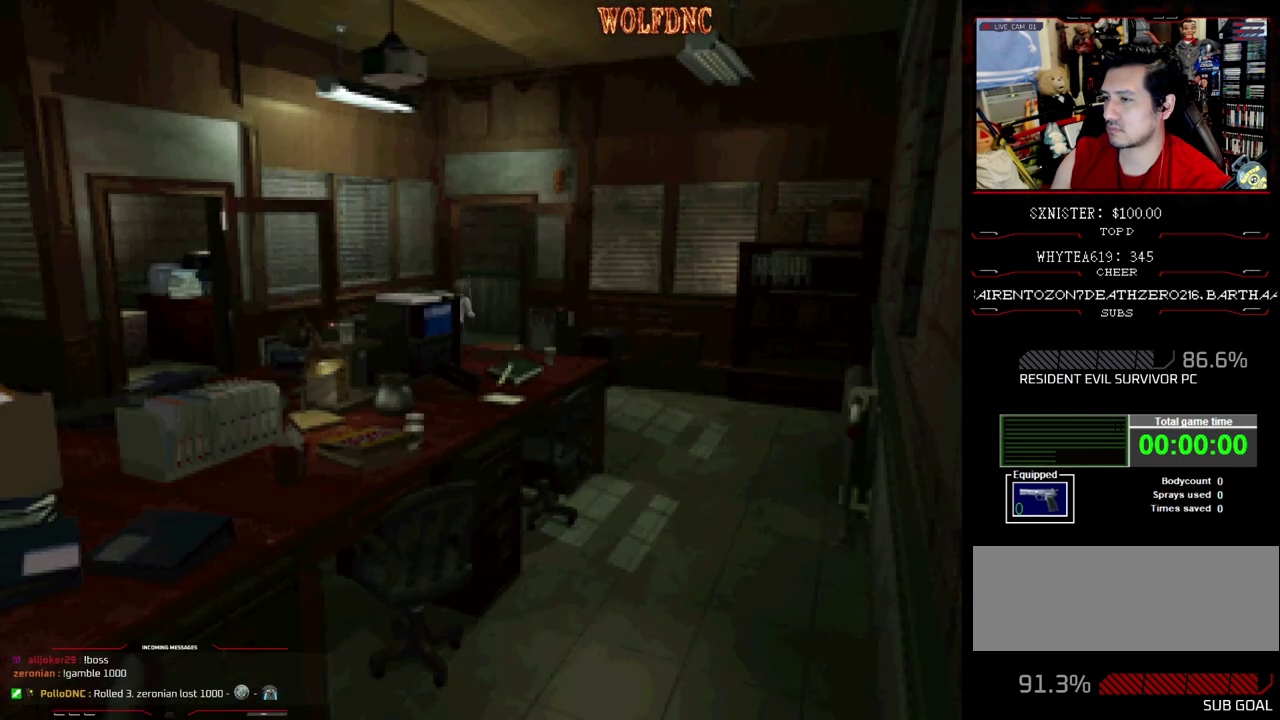
Gameplay with a controller (PlayStation layout); each line is a JSON object with the inputs held at the frame after it. "events" lists button and stick changes between this image and that frame as [ms after this image, input, new state], when the widget could be followed in between. Not read: L3 R3.
{"buttons": ["SQUARE", "DPAD_UP", "DPAD_LEFT"], "events": [[333, "DPAD_LEFT", "down"]]}
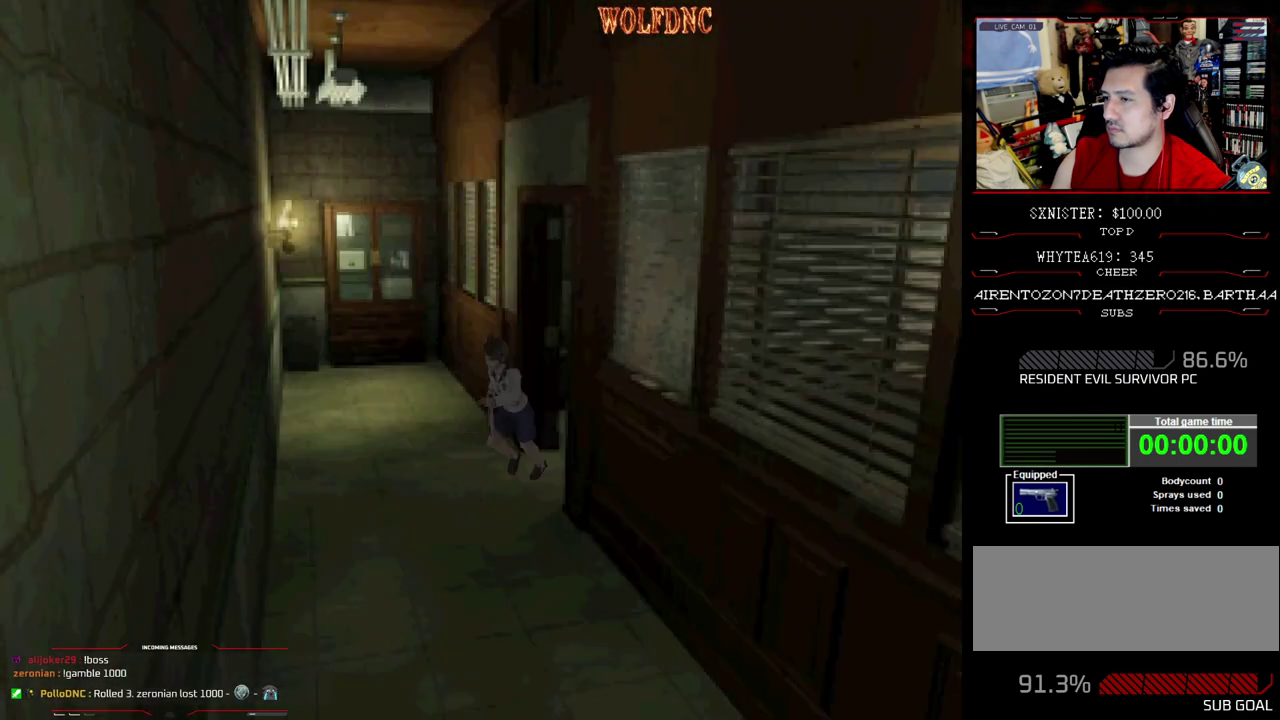
{"buttons": ["SQUARE", "DPAD_UP"], "events": [[433, "DPAD_LEFT", "up"]]}
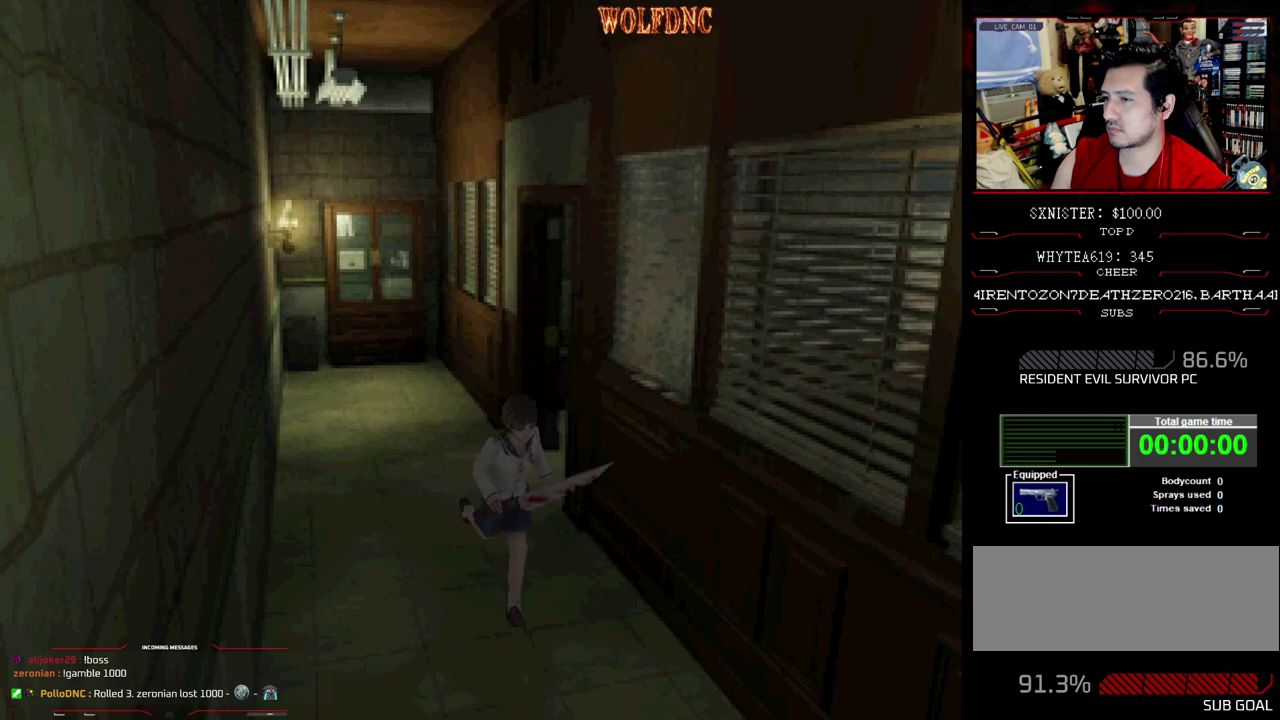
{"buttons": ["SQUARE", "DPAD_UP"], "events": []}
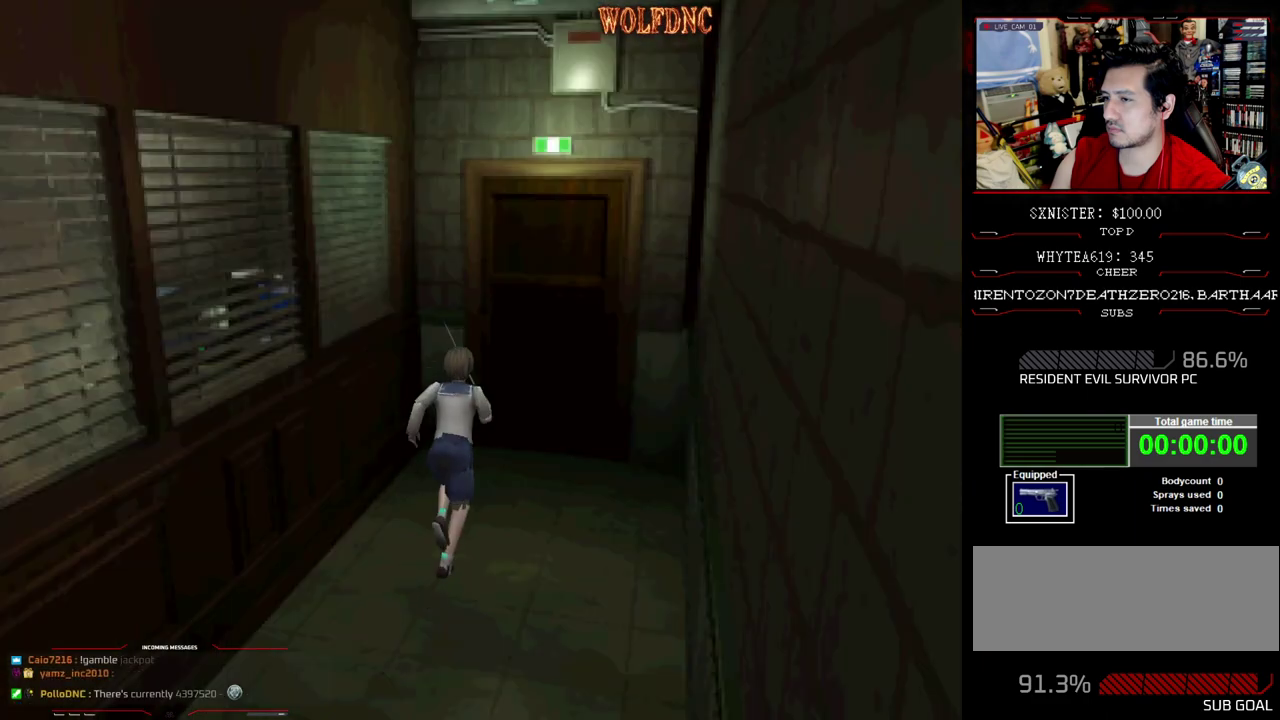
{"buttons": ["SQUARE", "DPAD_UP", "DPAD_RIGHT"], "events": [[283, "CROSS", "down"], [383, "DPAD_RIGHT", "down"], [417, "CROSS", "up"]]}
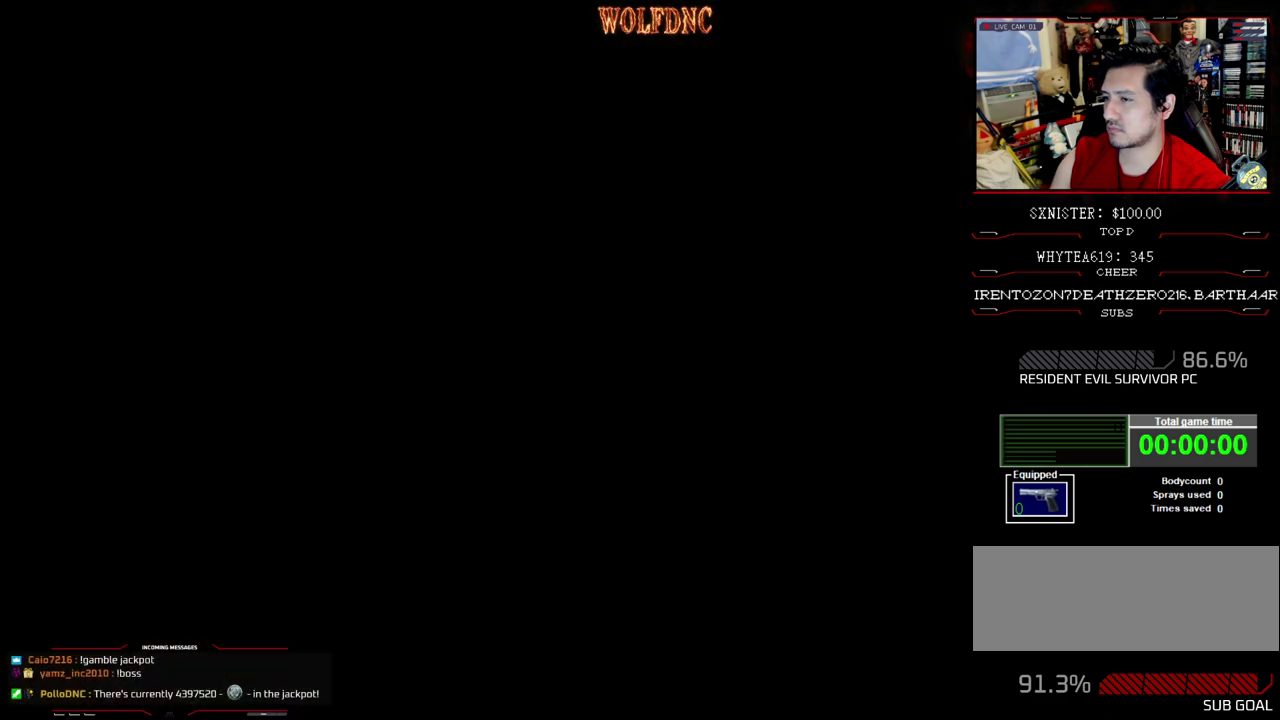
{"buttons": ["SQUARE", "DPAD_UP", "DPAD_RIGHT"], "events": [[67, "DPAD_RIGHT", "up"], [400, "DPAD_RIGHT", "down"]]}
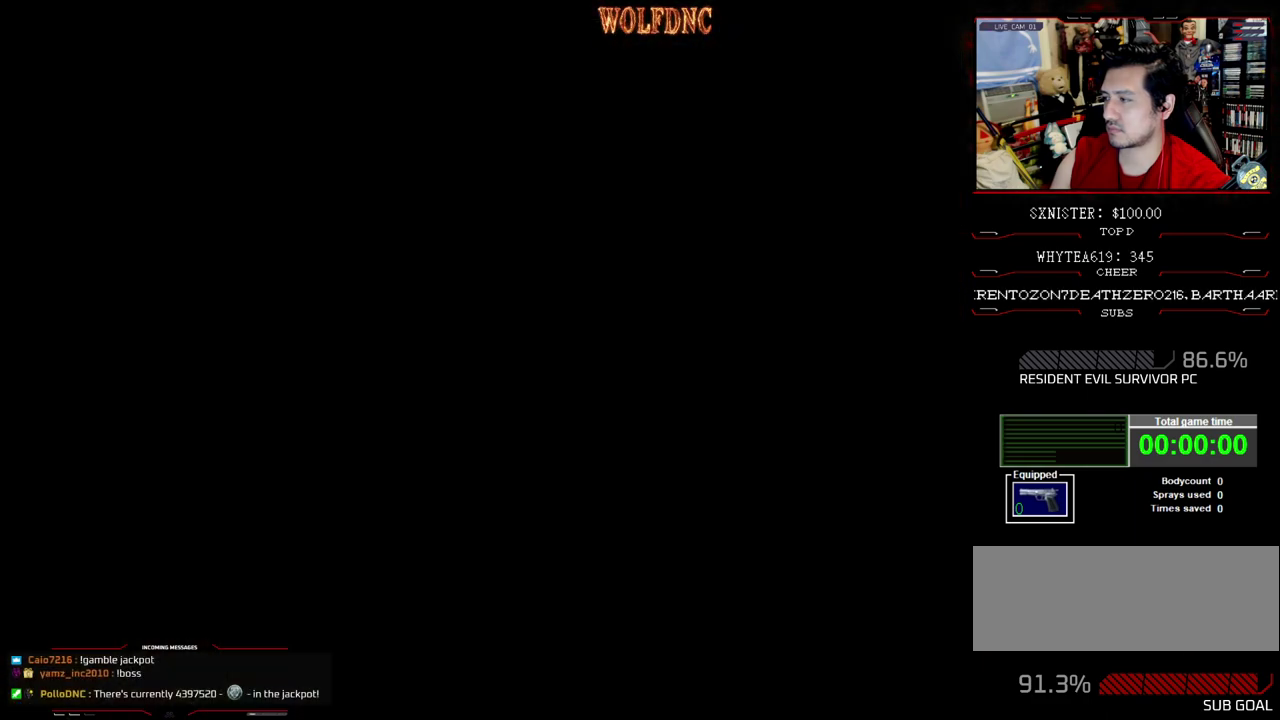
{"buttons": ["SQUARE", "DPAD_UP", "DPAD_RIGHT"], "events": []}
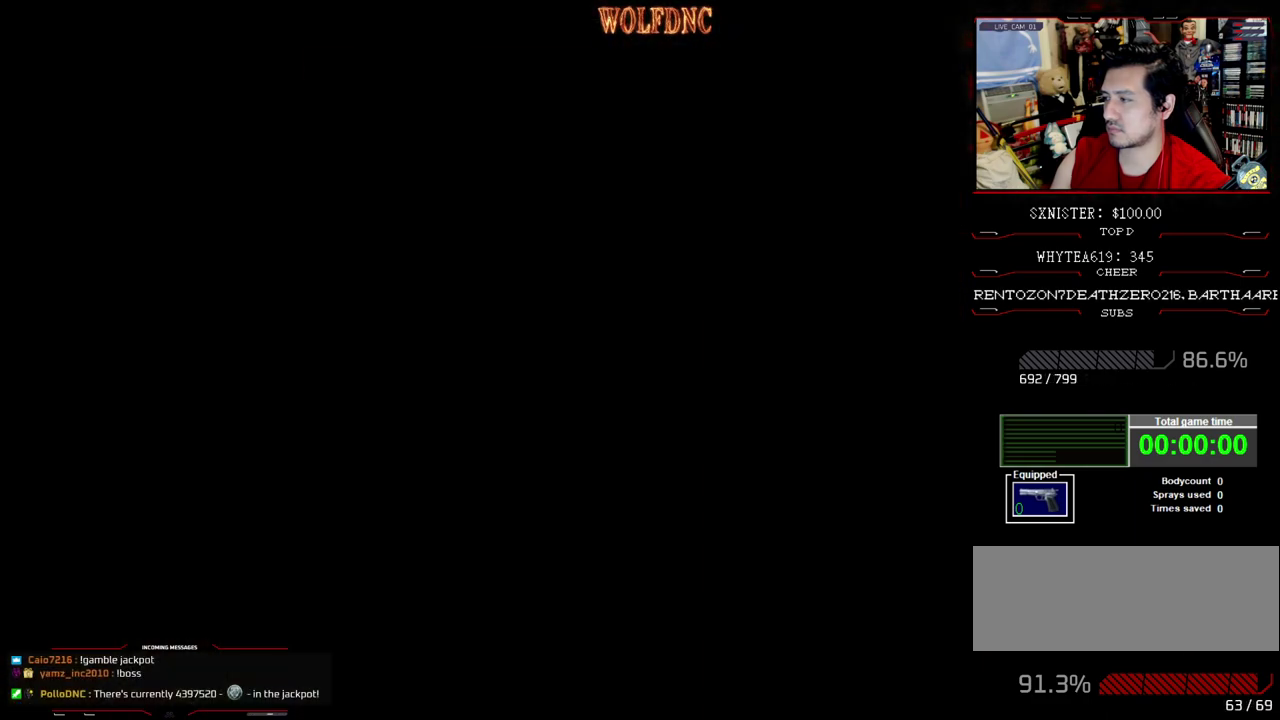
{"buttons": ["SQUARE", "DPAD_UP", "DPAD_RIGHT"], "events": []}
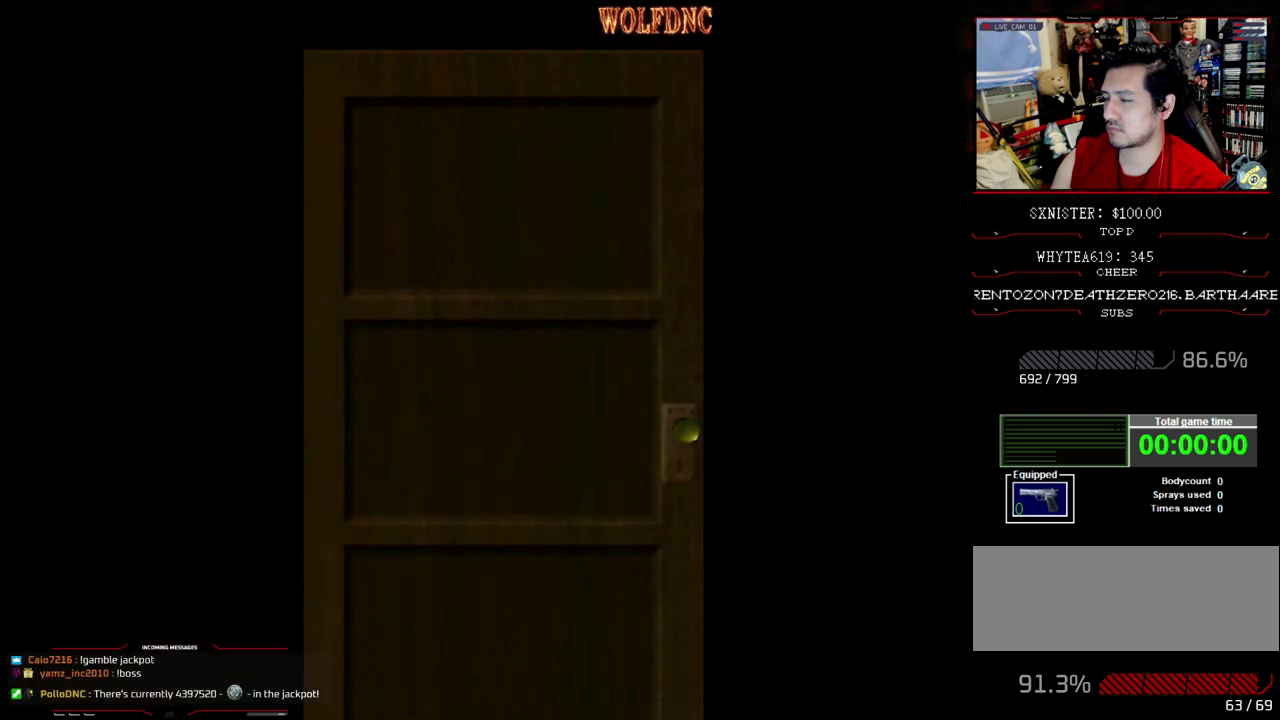
{"buttons": ["SQUARE", "DPAD_UP", "DPAD_RIGHT"], "events": []}
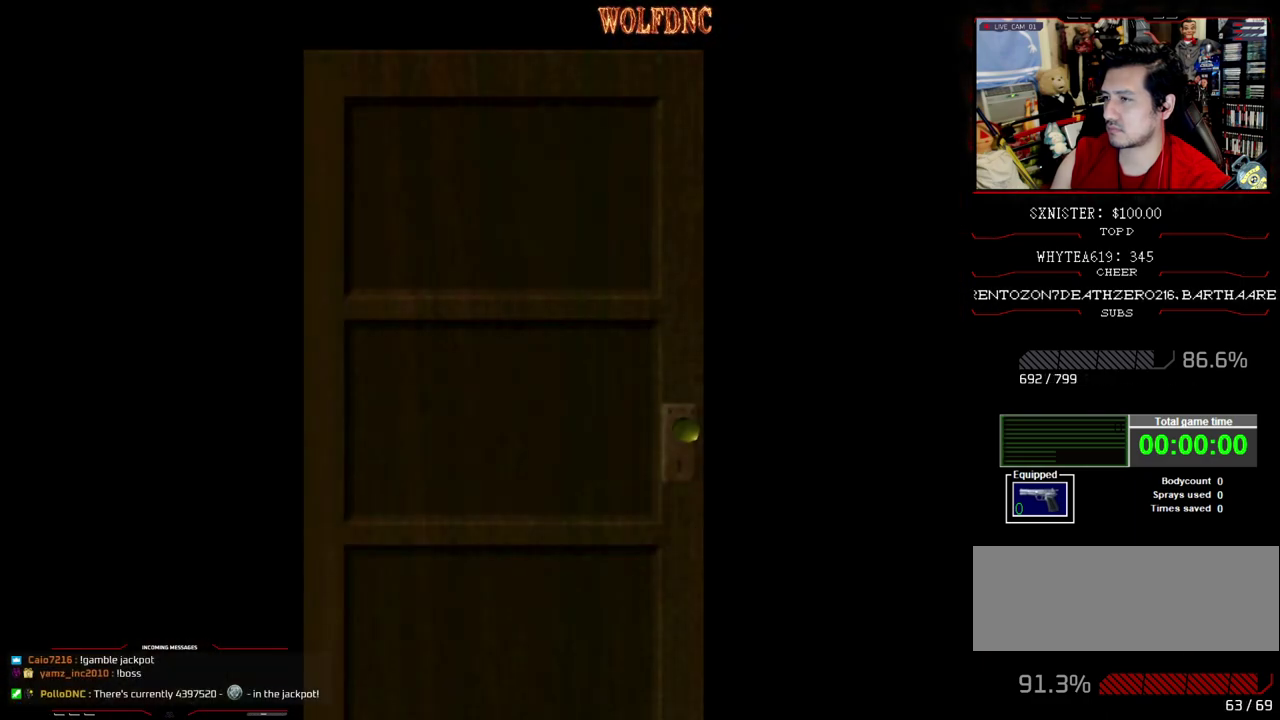
{"buttons": ["SQUARE", "DPAD_UP", "DPAD_RIGHT"], "events": []}
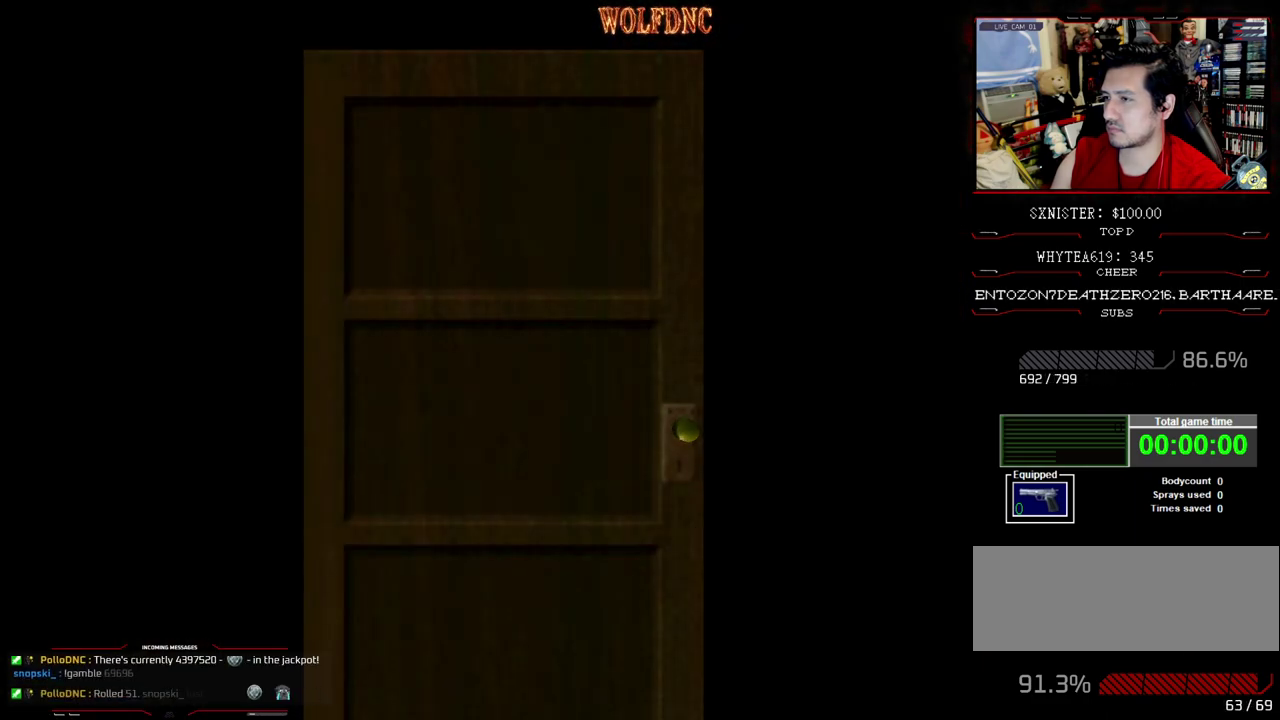
{"buttons": ["SQUARE", "DPAD_UP", "DPAD_RIGHT"], "events": [[50, "CROSS", "down"], [233, "CROSS", "up"]]}
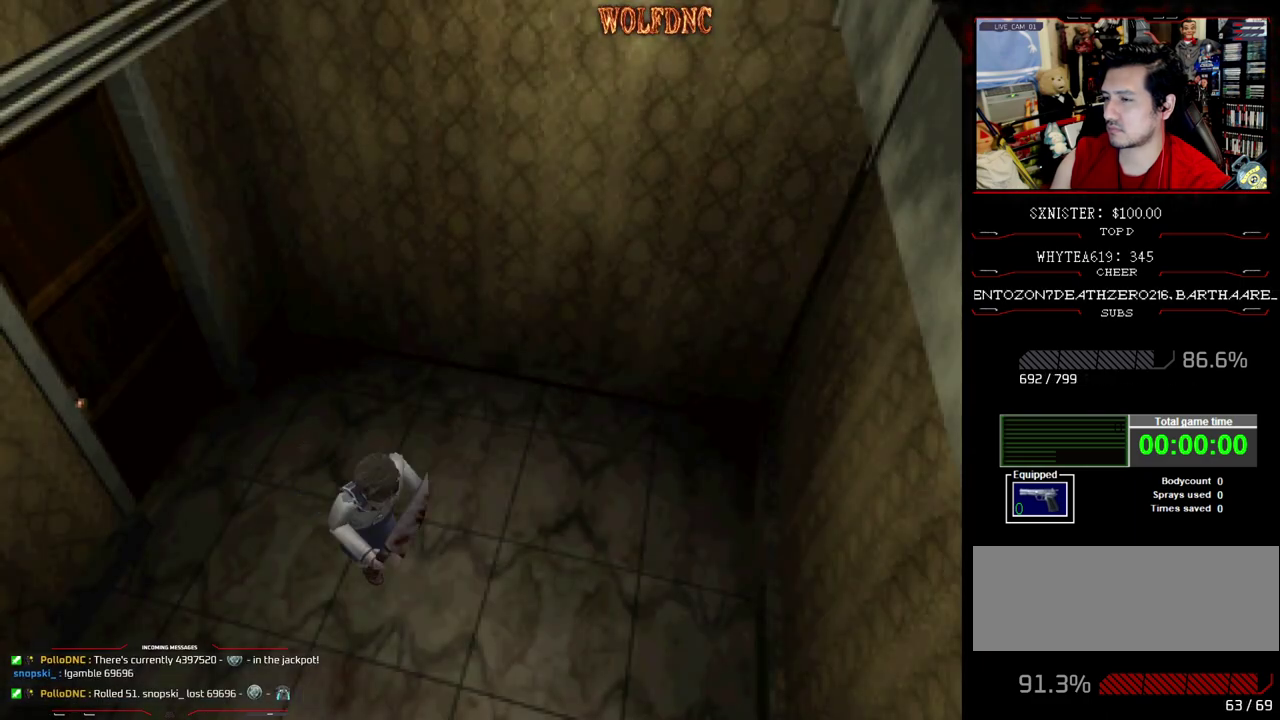
{"buttons": ["SQUARE", "DPAD_UP"], "events": [[300, "DPAD_RIGHT", "up"]]}
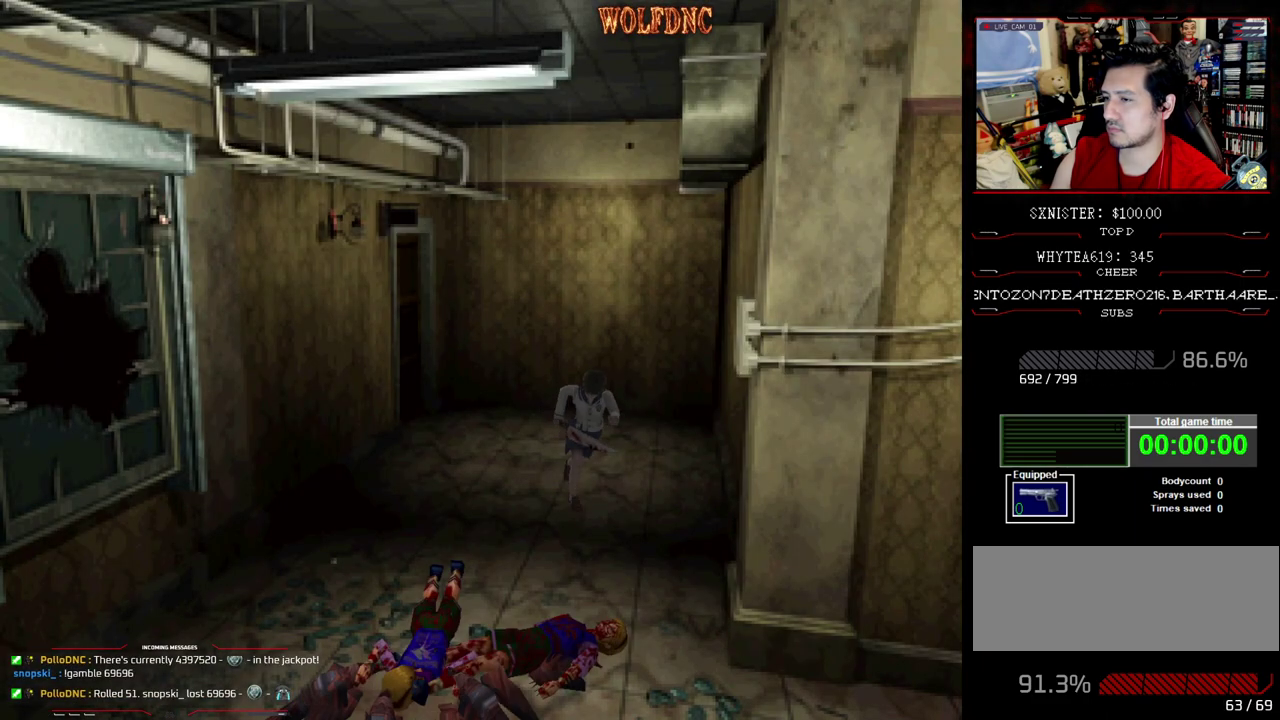
{"buttons": ["SQUARE", "DPAD_UP", "DPAD_LEFT"], "events": [[500, "DPAD_LEFT", "down"]]}
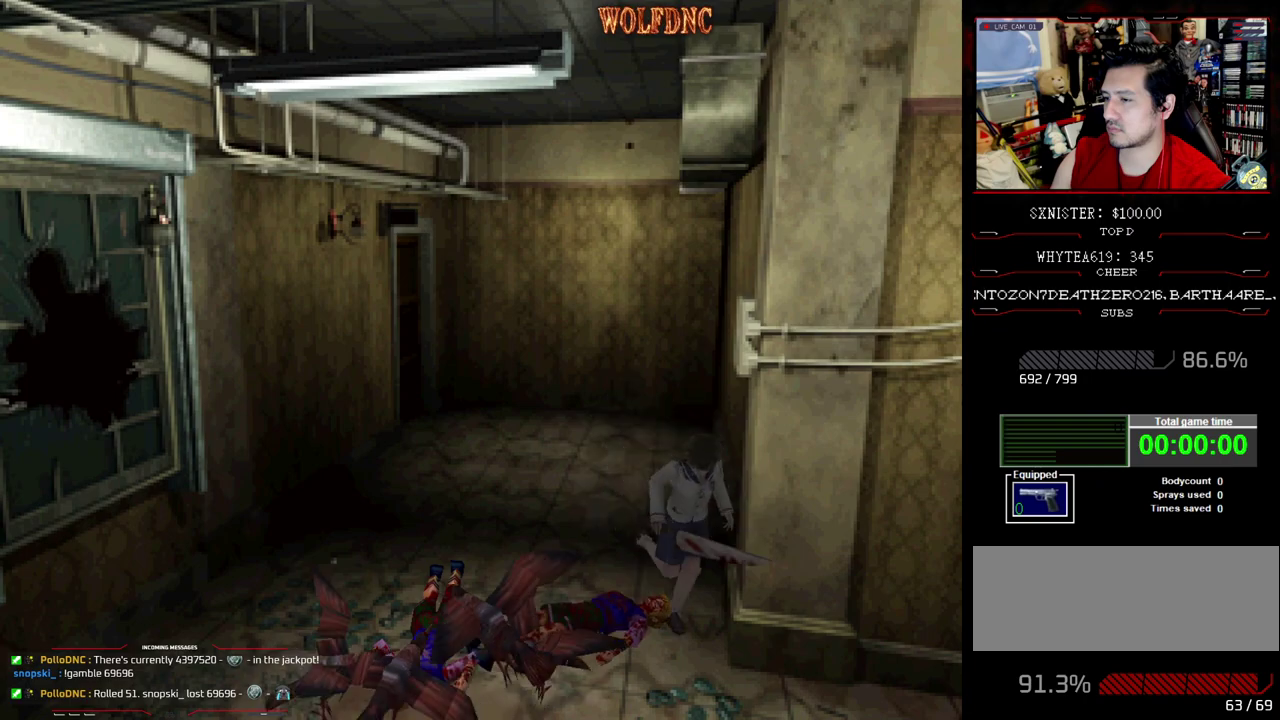
{"buttons": ["SQUARE", "DPAD_UP", "DPAD_LEFT"], "events": []}
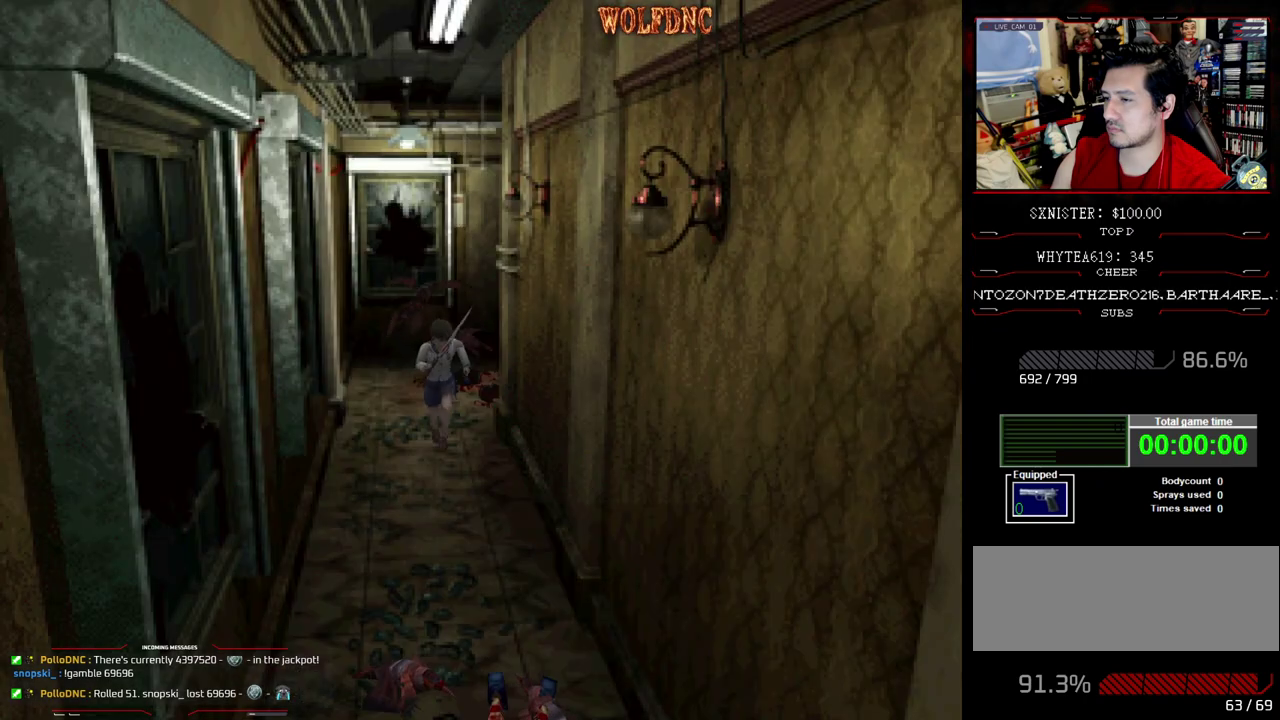
{"buttons": ["SQUARE", "DPAD_UP", "DPAD_RIGHT"], "events": [[67, "DPAD_LEFT", "up"], [250, "DPAD_RIGHT", "down"]]}
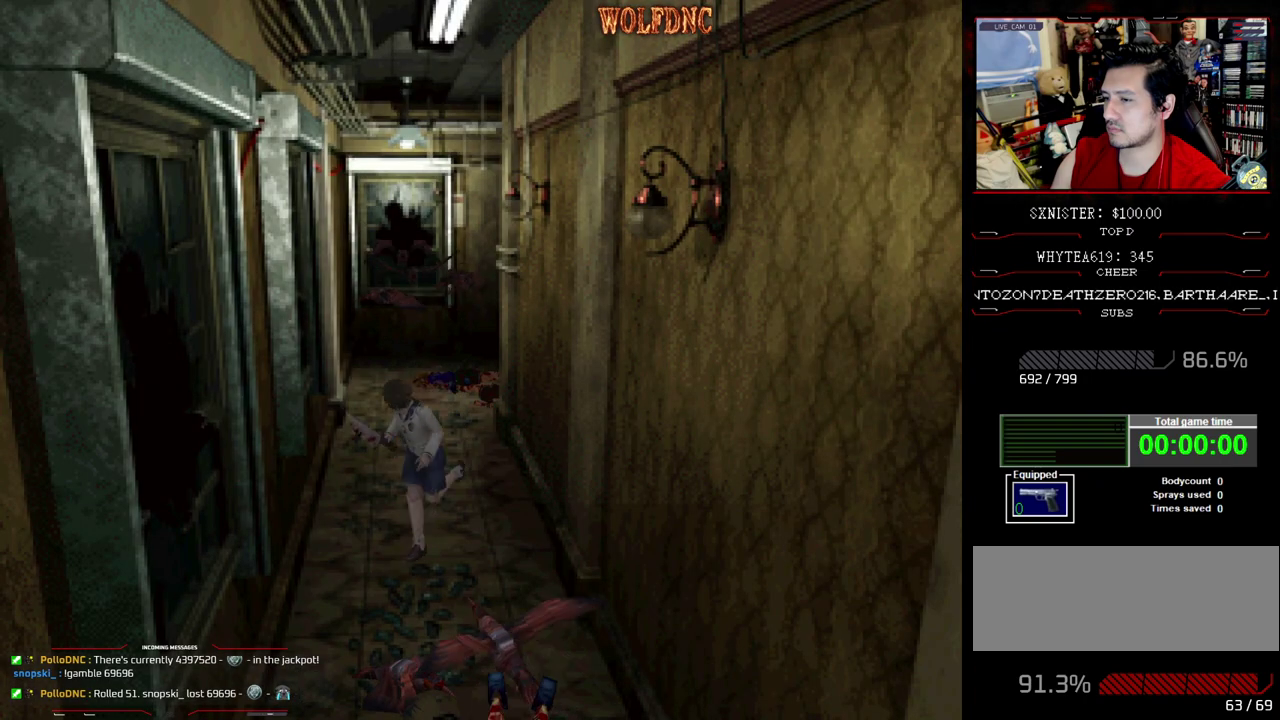
{"buttons": ["SQUARE", "DPAD_UP"], "events": [[33, "DPAD_RIGHT", "up"], [217, "DPAD_LEFT", "down"], [450, "DPAD_LEFT", "up"]]}
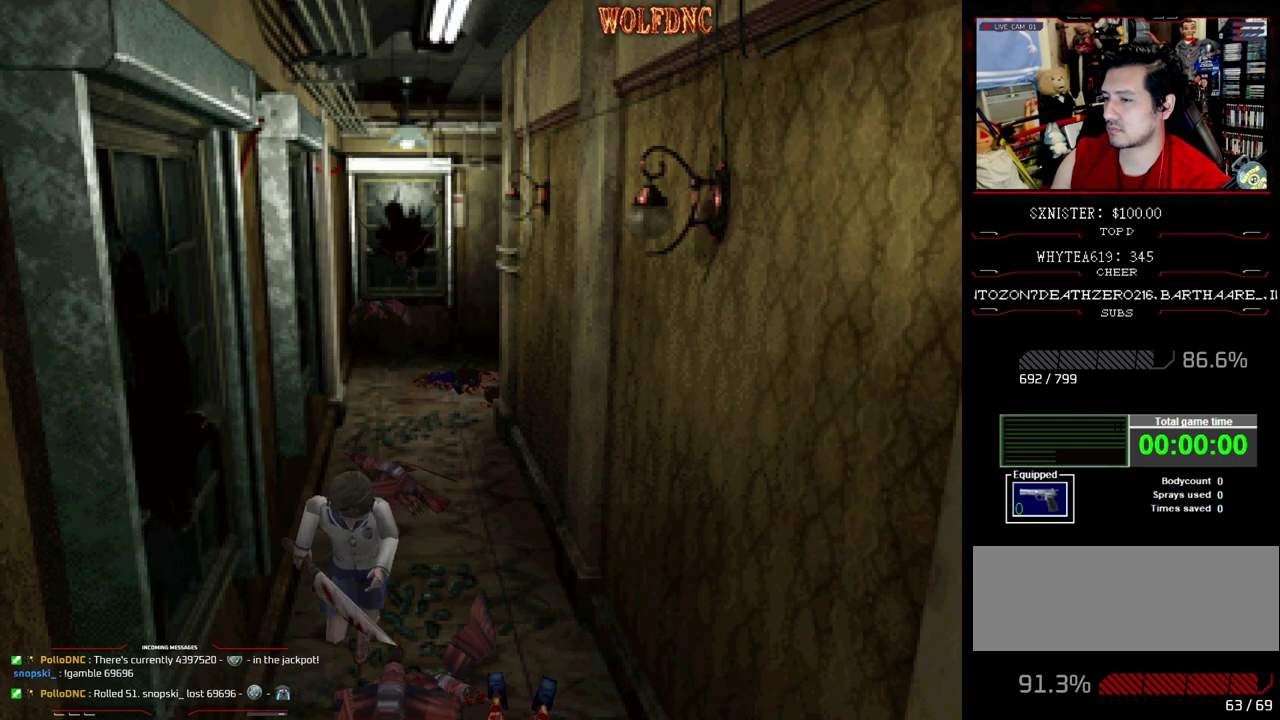
{"buttons": ["SQUARE", "DPAD_UP"], "events": [[233, "DPAD_LEFT", "down"], [333, "DPAD_LEFT", "up"]]}
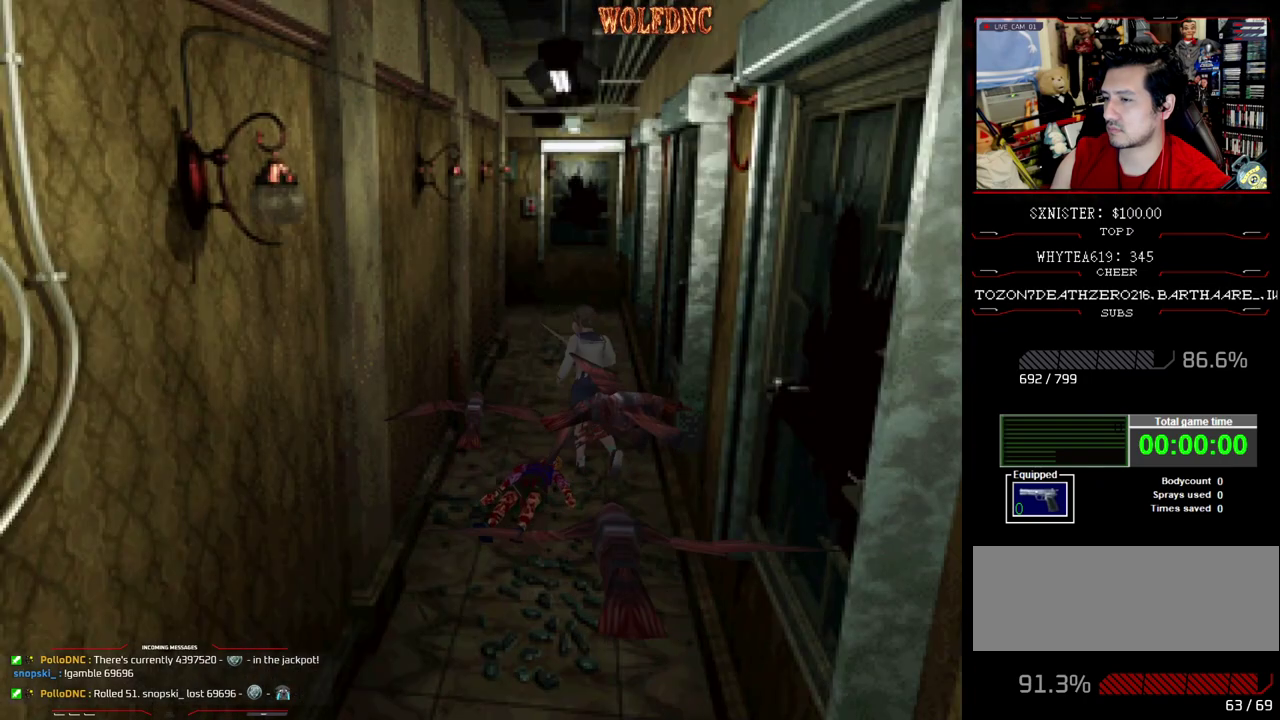
{"buttons": ["SQUARE", "DPAD_UP", "DPAD_RIGHT"], "events": [[167, "DPAD_LEFT", "down"], [300, "DPAD_LEFT", "up"], [350, "DPAD_RIGHT", "down"]]}
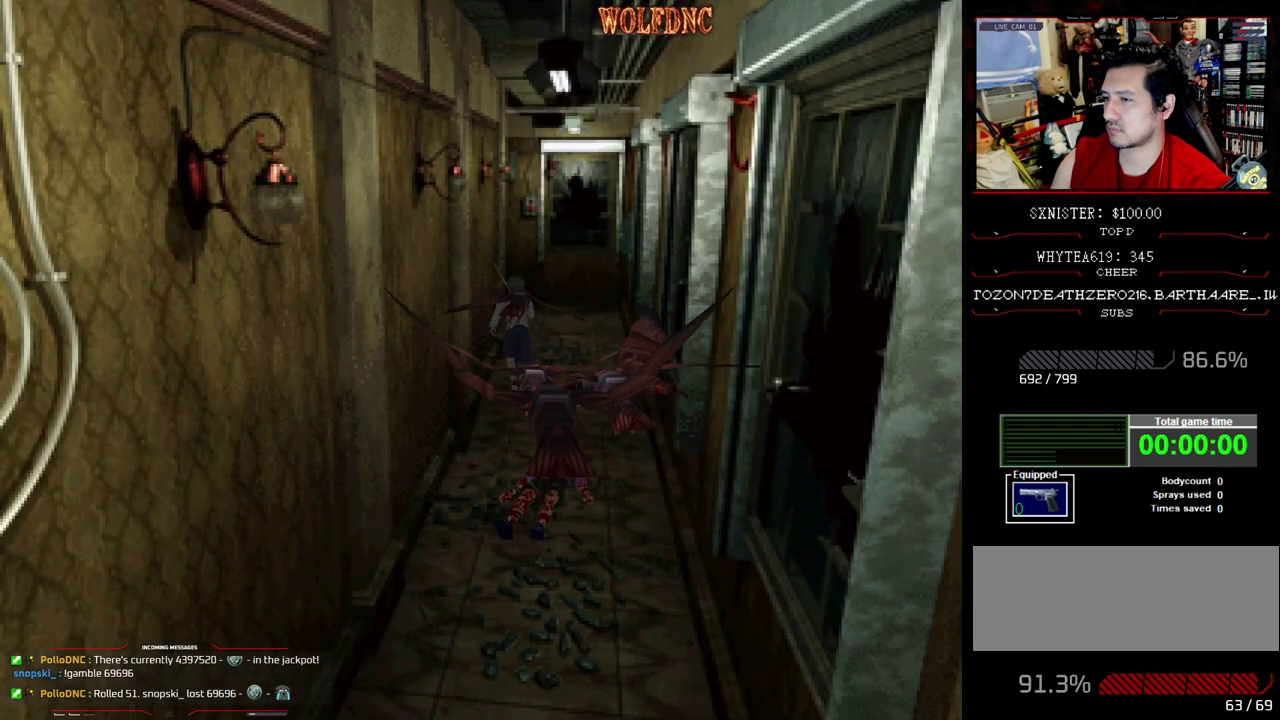
{"buttons": ["SQUARE", "DPAD_UP"], "events": [[83, "DPAD_RIGHT", "up"], [417, "DPAD_RIGHT", "down"], [500, "DPAD_RIGHT", "up"]]}
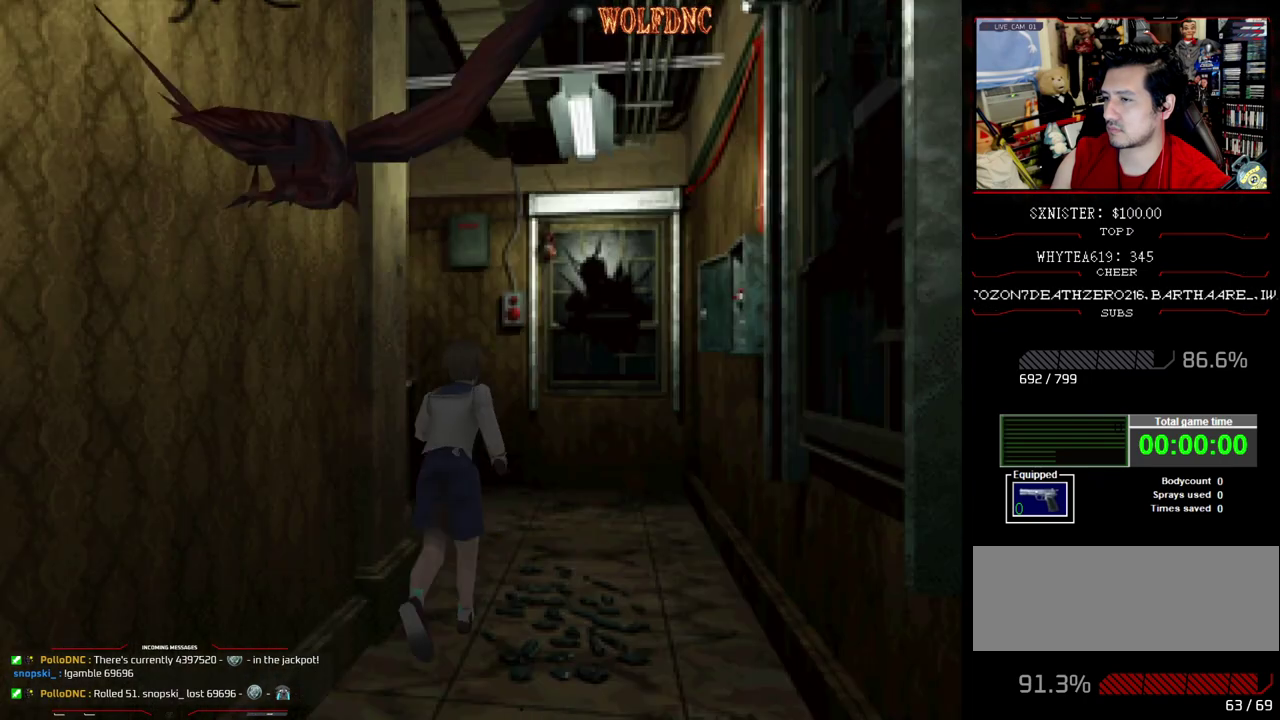
{"buttons": ["SQUARE", "DPAD_UP", "DPAD_LEFT"], "events": [[467, "DPAD_LEFT", "down"]]}
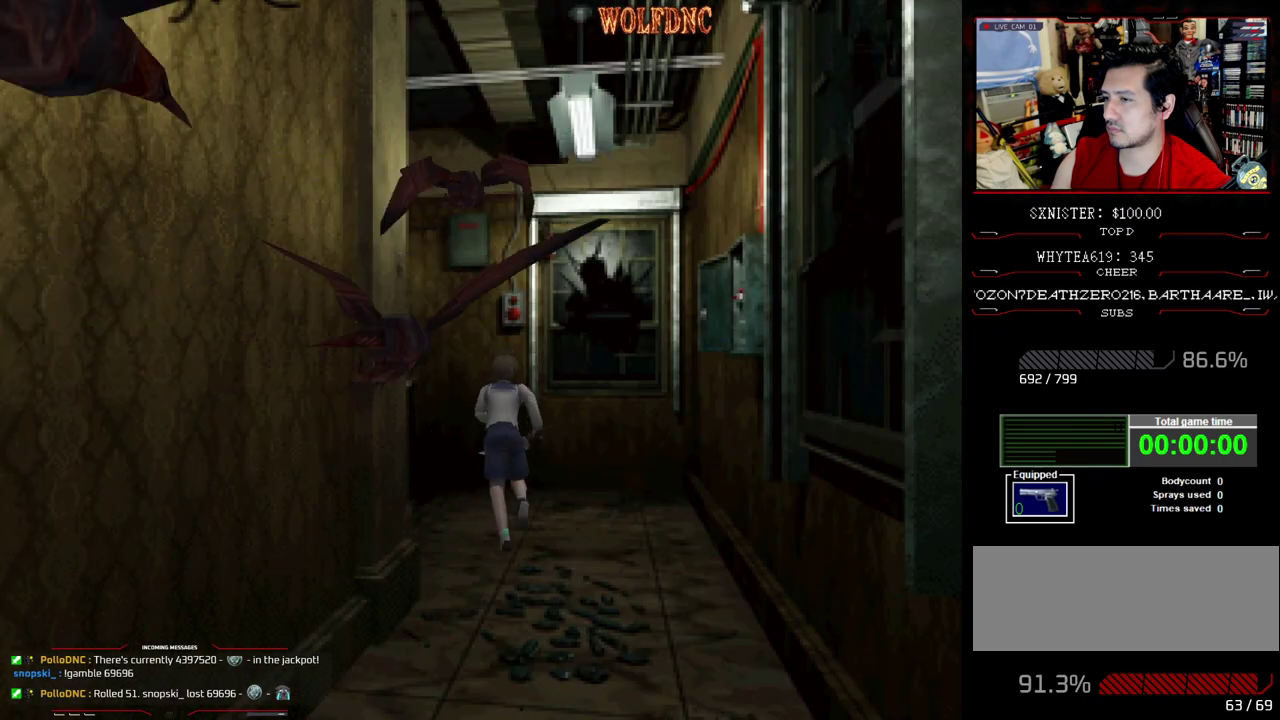
{"buttons": ["CROSS", "SQUARE", "DPAD_UP", "DPAD_LEFT"], "events": [[167, "CROSS", "down"], [250, "CROSS", "up"], [300, "CROSS", "down"]]}
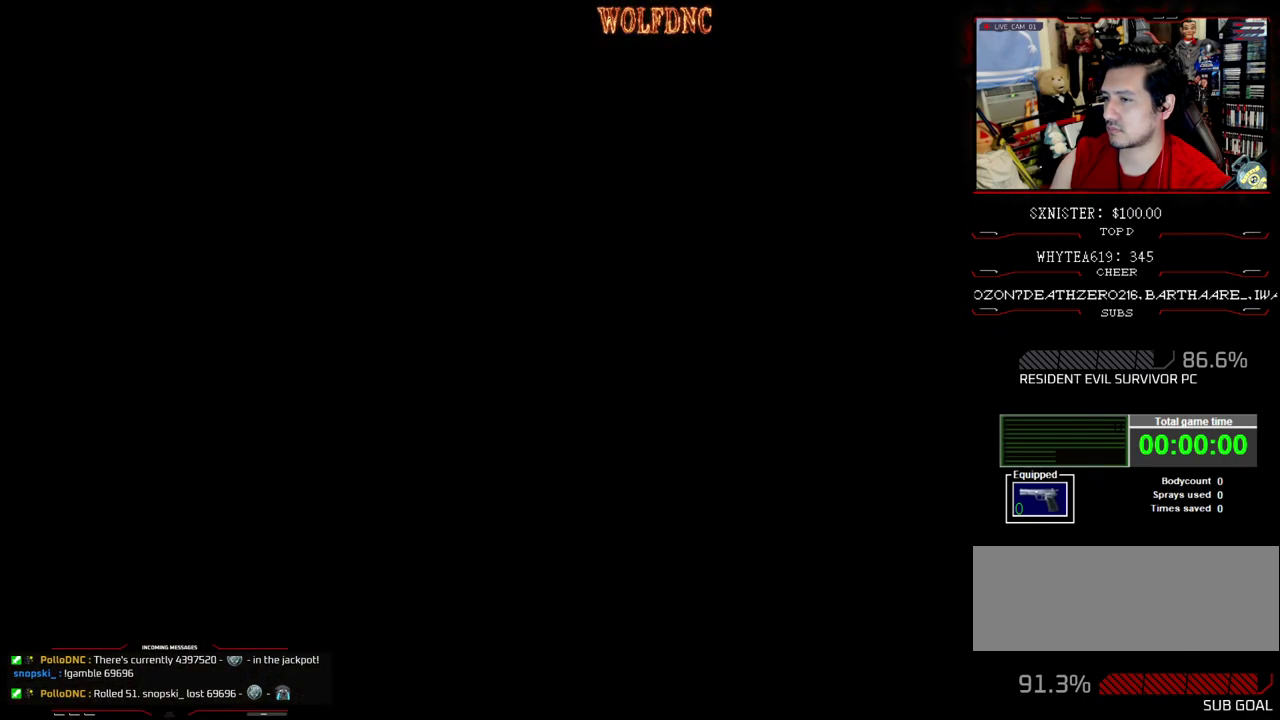
{"buttons": [], "events": [[33, "CROSS", "up"], [83, "SQUARE", "up"], [167, "DPAD_LEFT", "up"], [217, "DPAD_UP", "up"]]}
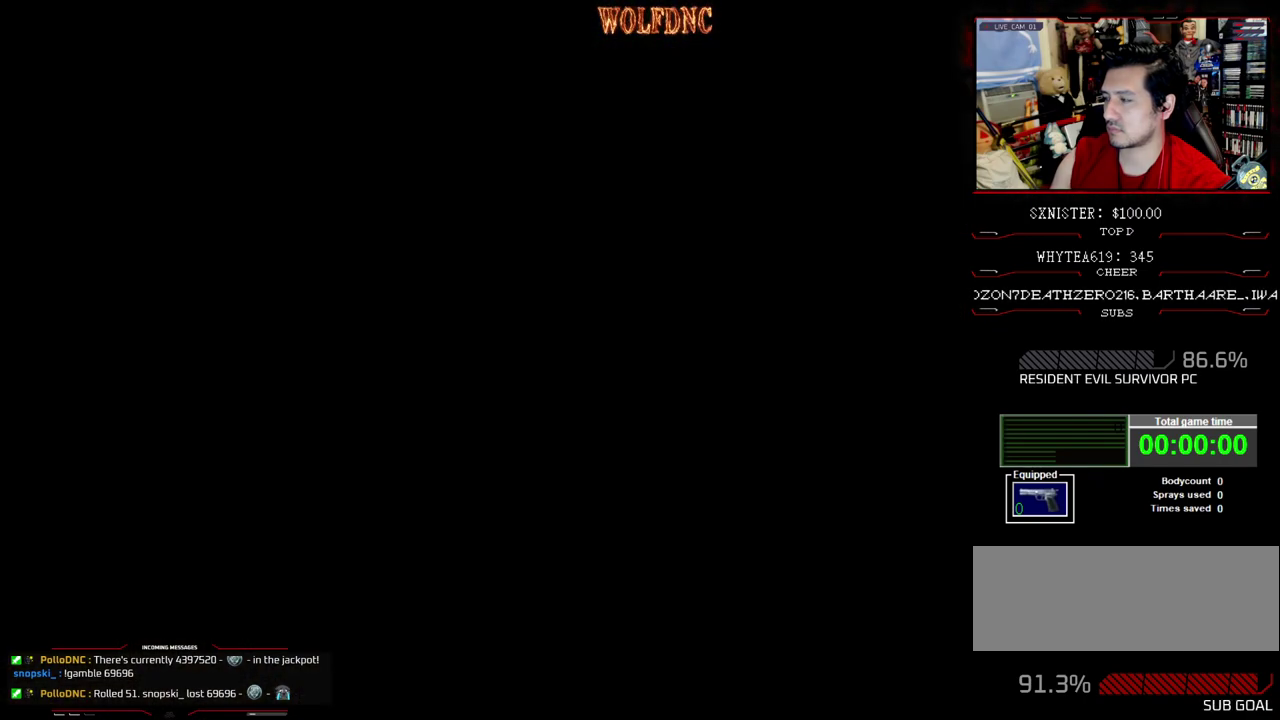
{"buttons": [], "events": []}
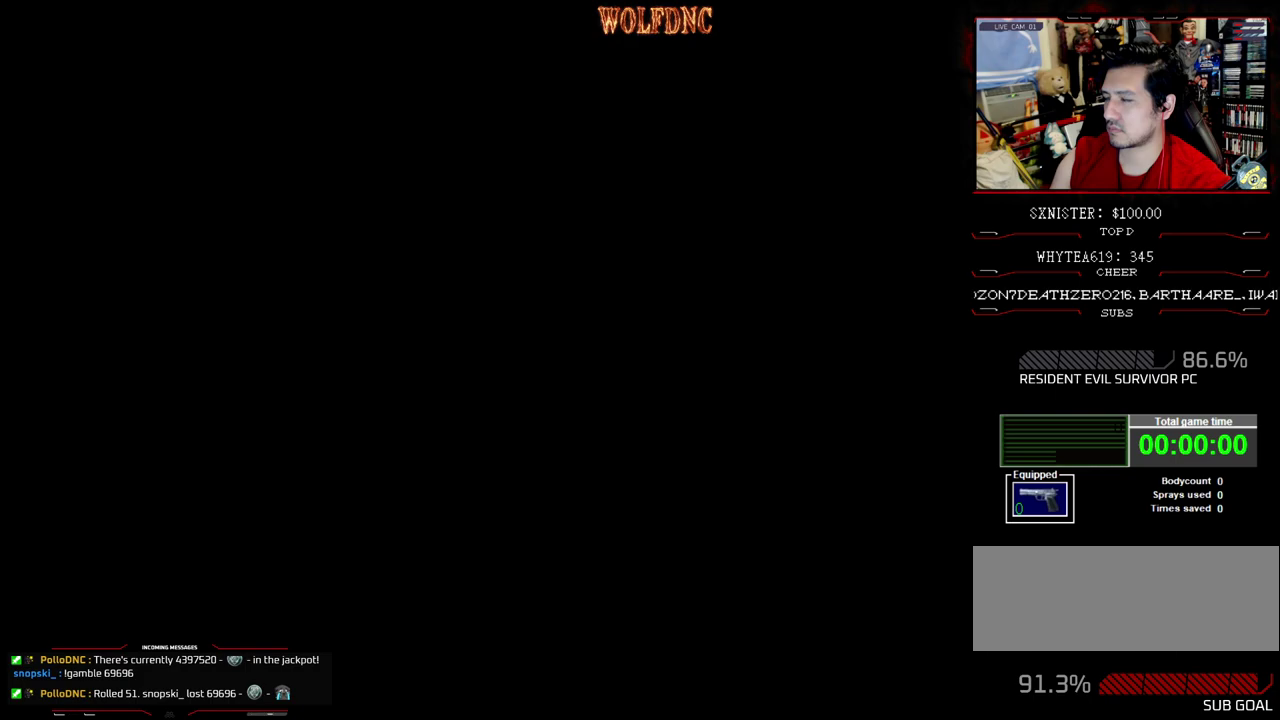
{"buttons": [], "events": []}
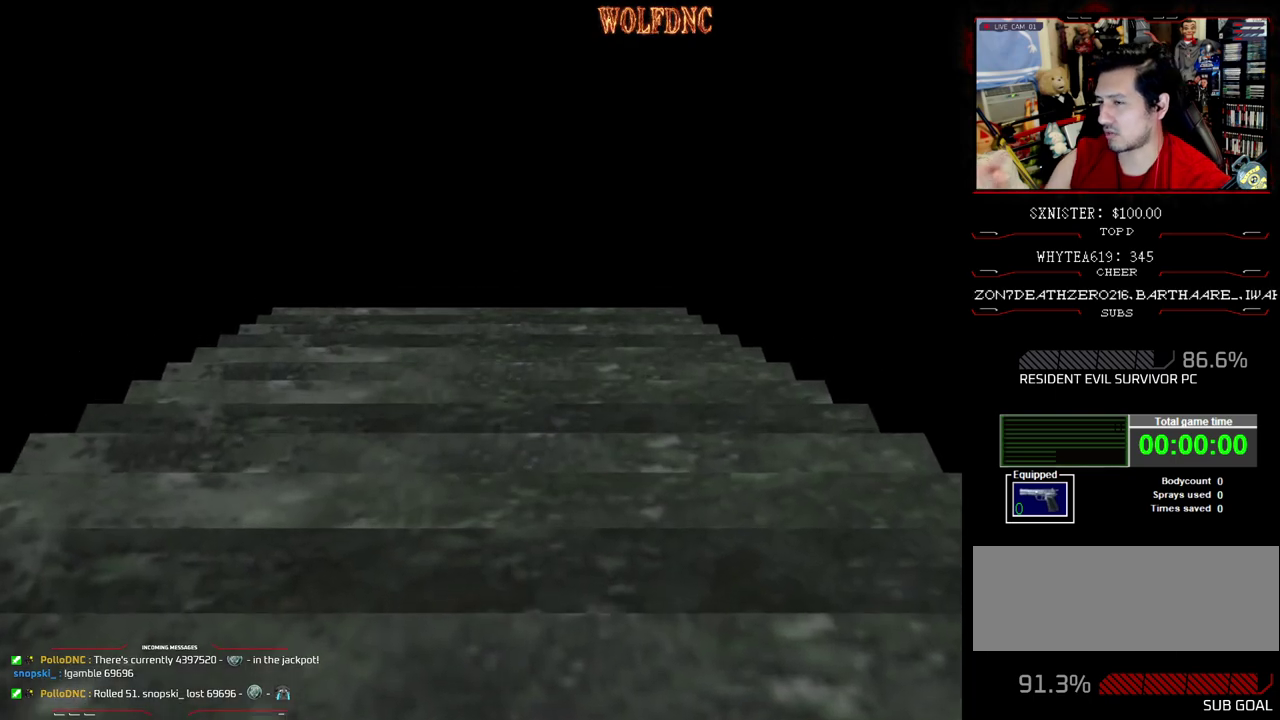
{"buttons": [], "events": []}
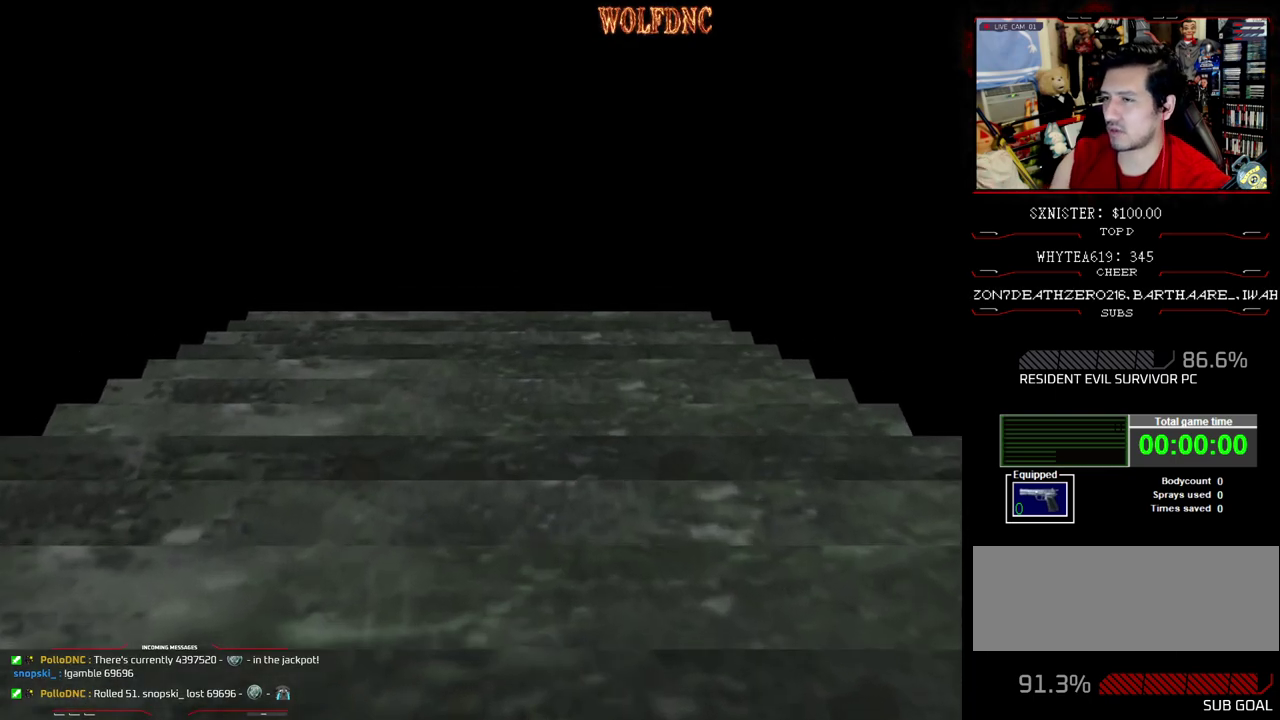
{"buttons": [], "events": [[333, "CROSS", "down"], [467, "CROSS", "up"]]}
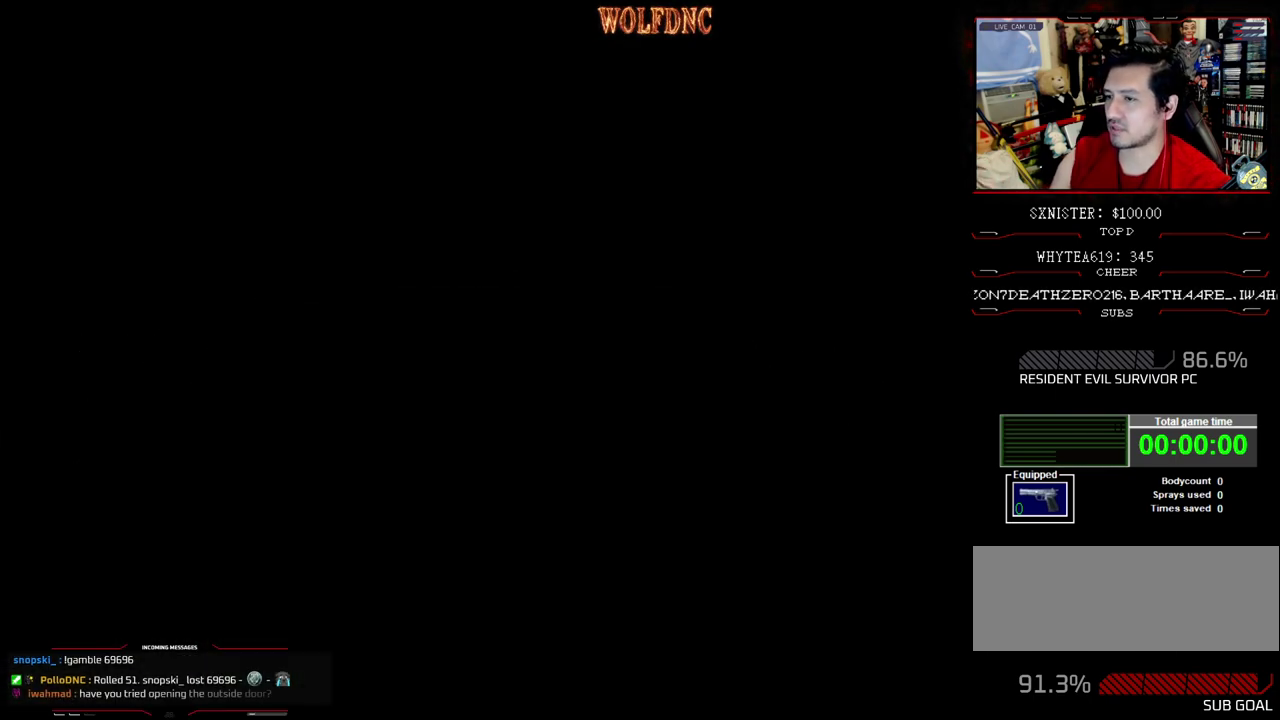
{"buttons": [], "events": [[117, "DPAD_DOWN", "down"], [250, "SQUARE", "down"], [400, "SQUARE", "up"], [433, "DPAD_DOWN", "up"]]}
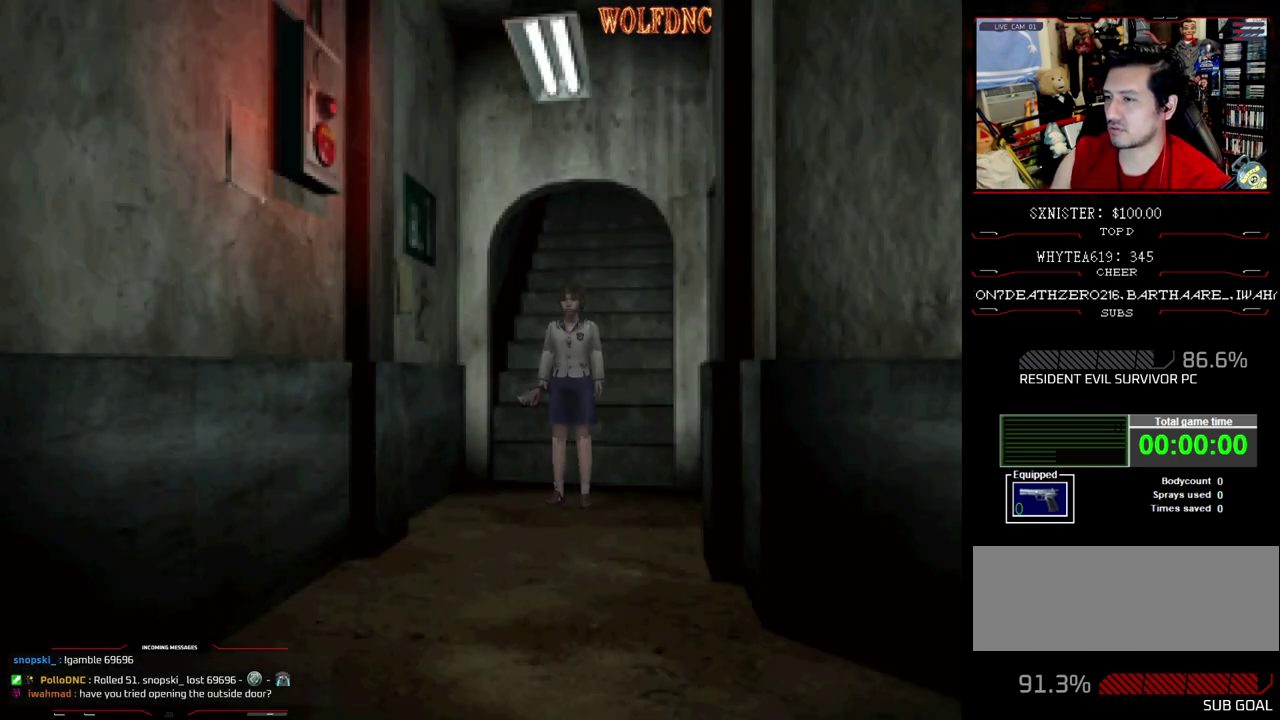
{"buttons": ["DPAD_UP"], "events": [[33, "DPAD_DOWN", "down"], [133, "SQUARE", "down"], [217, "DPAD_DOWN", "up"], [217, "SQUARE", "up"], [367, "DPAD_RIGHT", "down"], [367, "DPAD_UP", "down"], [417, "CROSS", "down"], [417, "DPAD_RIGHT", "up"], [500, "CROSS", "up"]]}